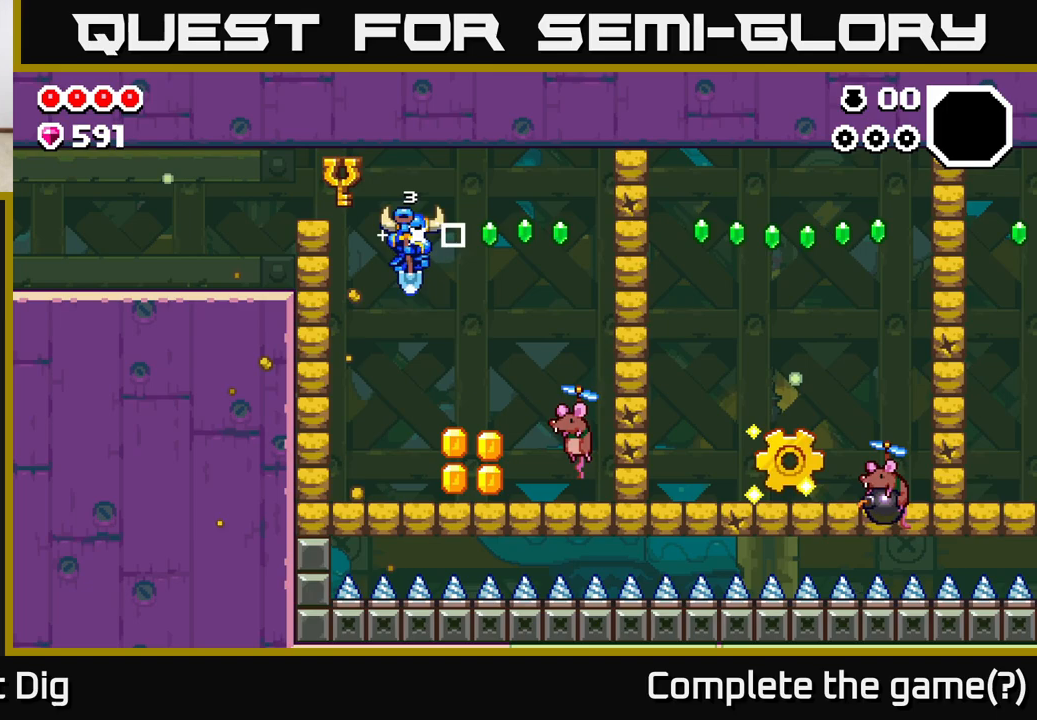
Gameplay with a controller (Xbox layout); each line is a JSON object with the inputs held at the frame after it. "events" lists button and stick changes between this image and that frame as [ms after this image, input, new state], when the widget could be followed in between.
{"buttons": ["A"], "left_stick": "center", "right_stick": "center", "events": [[200, "left_stick", "center"]]}
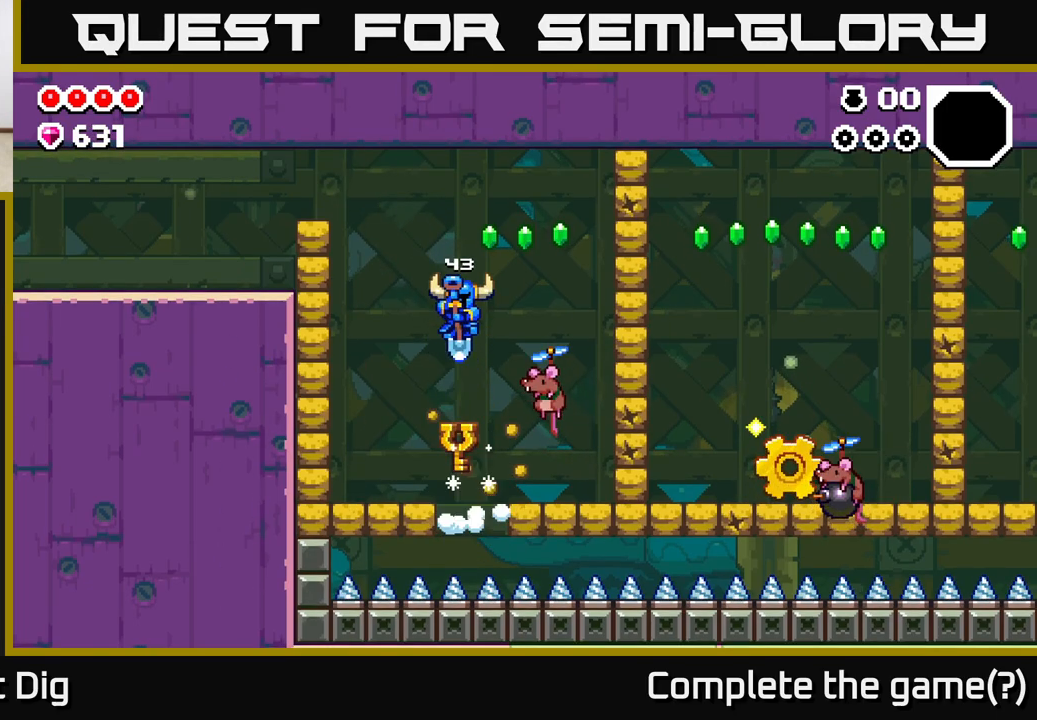
{"buttons": [], "left_stick": "right", "right_stick": "center", "events": [[100, "left_stick", "right"], [417, "X", "down"], [450, "A", "up"], [483, "X", "up"]]}
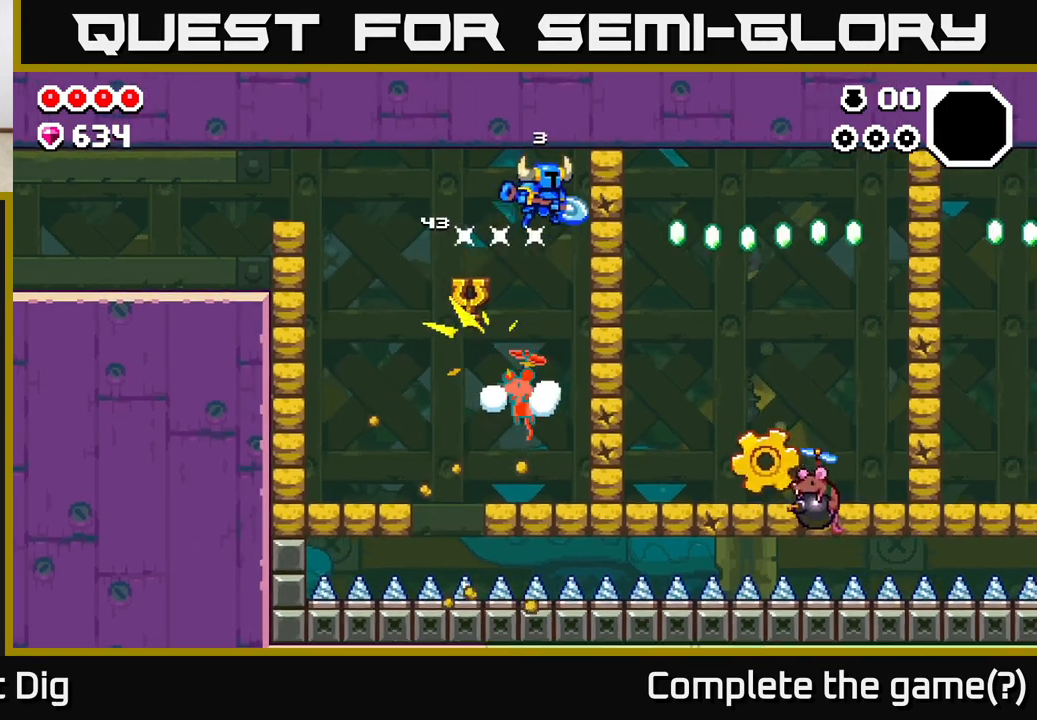
{"buttons": [], "left_stick": "right", "right_stick": "center", "events": []}
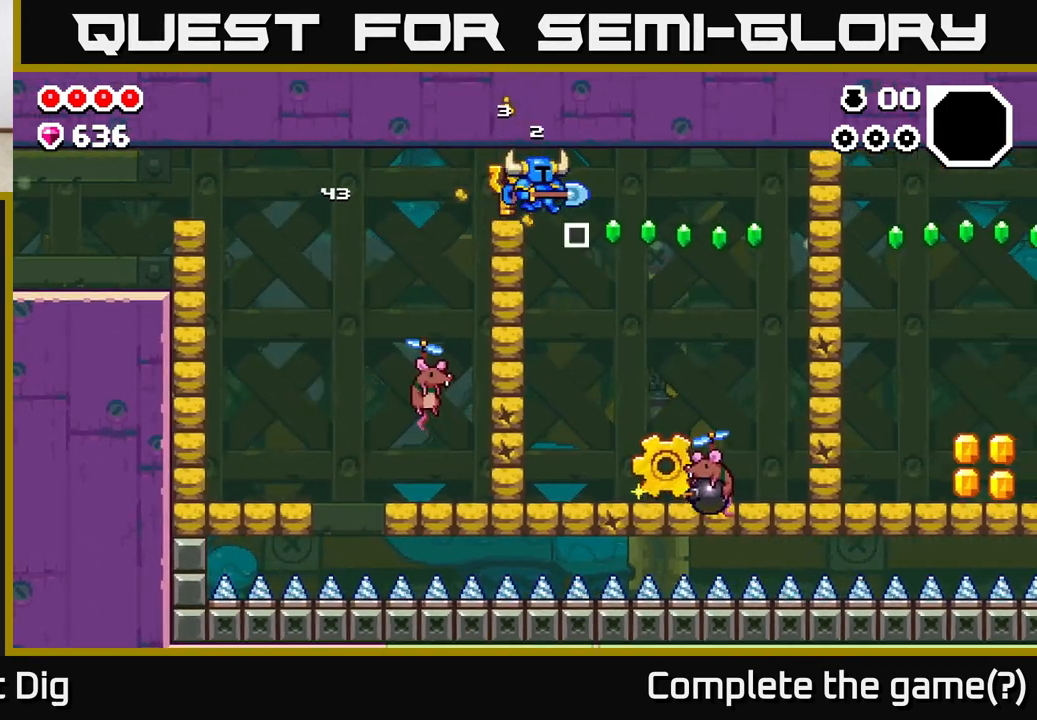
{"buttons": ["A"], "left_stick": "right", "right_stick": "center", "events": [[267, "A", "down"]]}
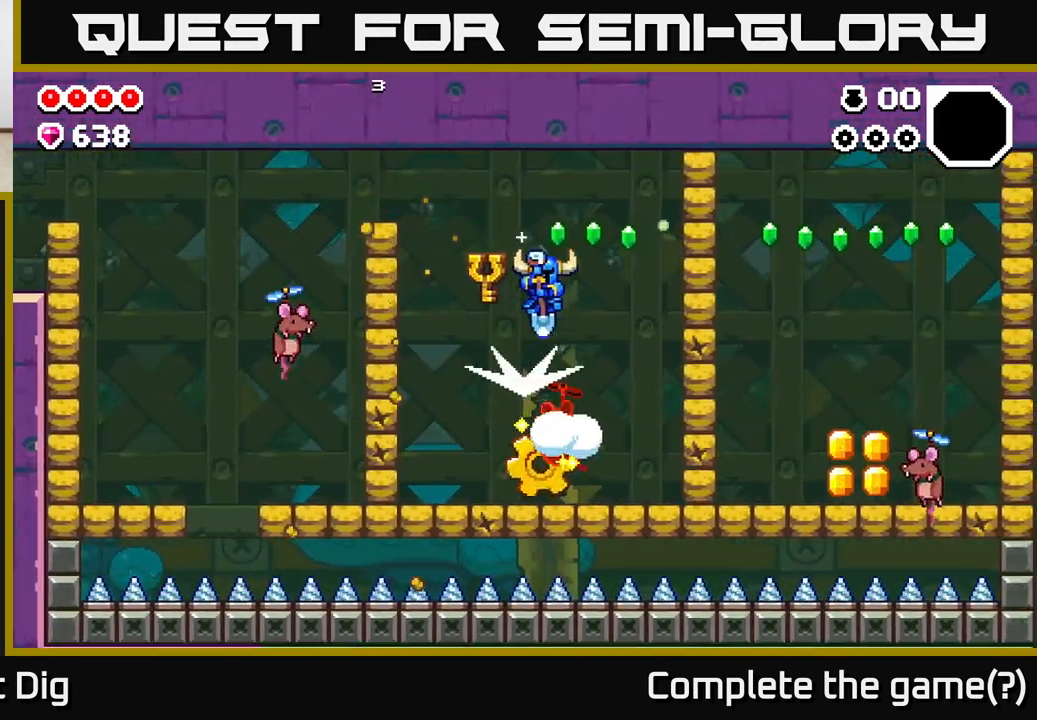
{"buttons": [], "left_stick": "center", "right_stick": "center", "events": [[167, "A", "up"], [167, "left_stick", "up"], [217, "left_stick", "left"], [350, "left_stick", "center"]]}
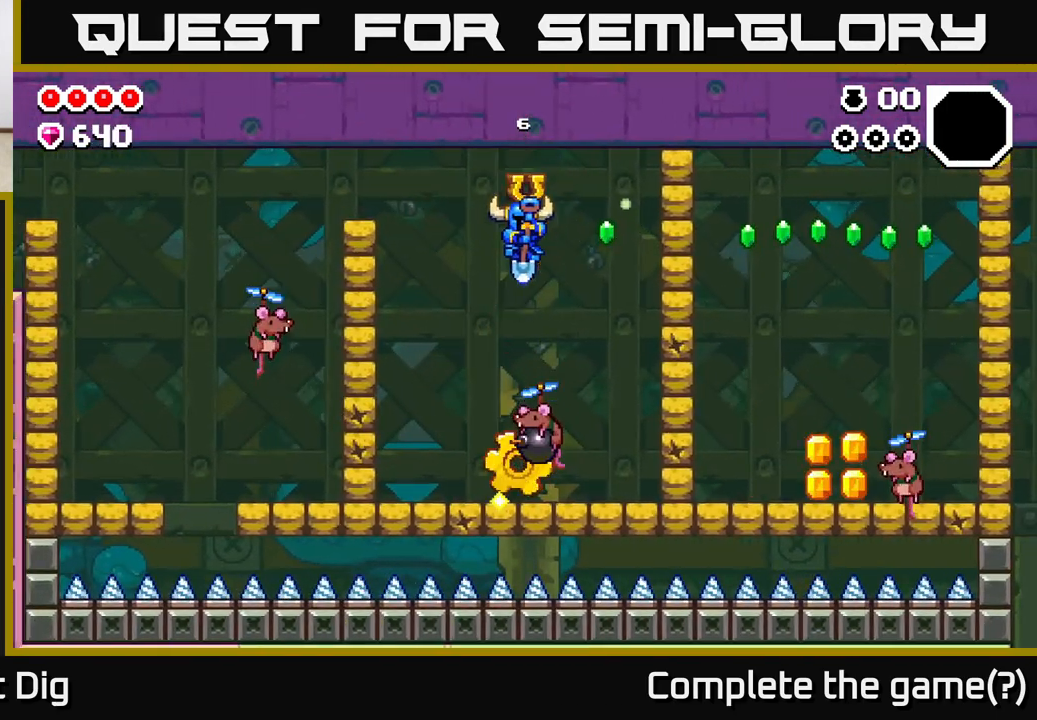
{"buttons": [], "left_stick": "center", "right_stick": "center", "events": [[83, "A", "down"], [483, "A", "up"]]}
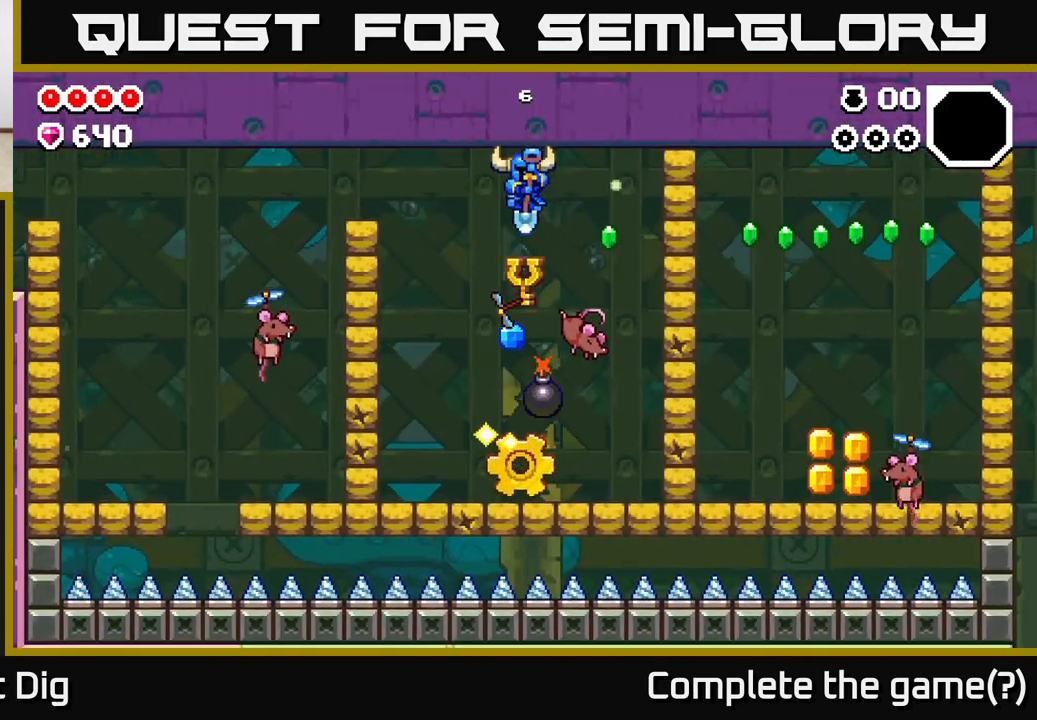
{"buttons": ["A"], "left_stick": "center", "right_stick": "center", "events": [[350, "A", "down"]]}
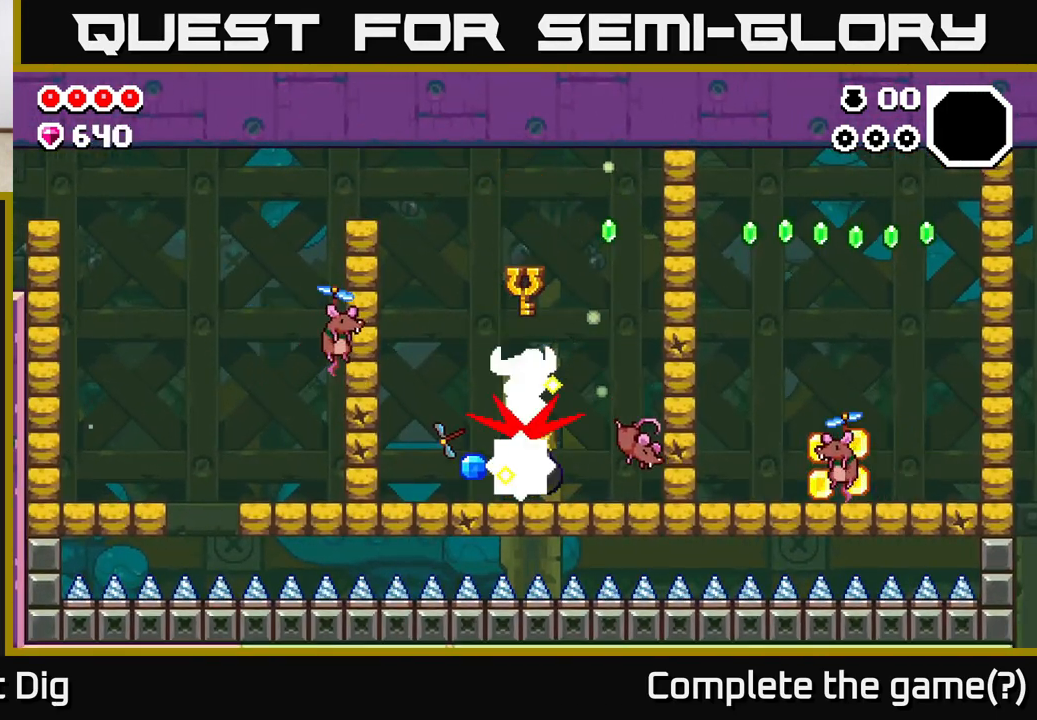
{"buttons": ["A"], "left_stick": "right", "right_stick": "center", "events": [[67, "left_stick", "right"]]}
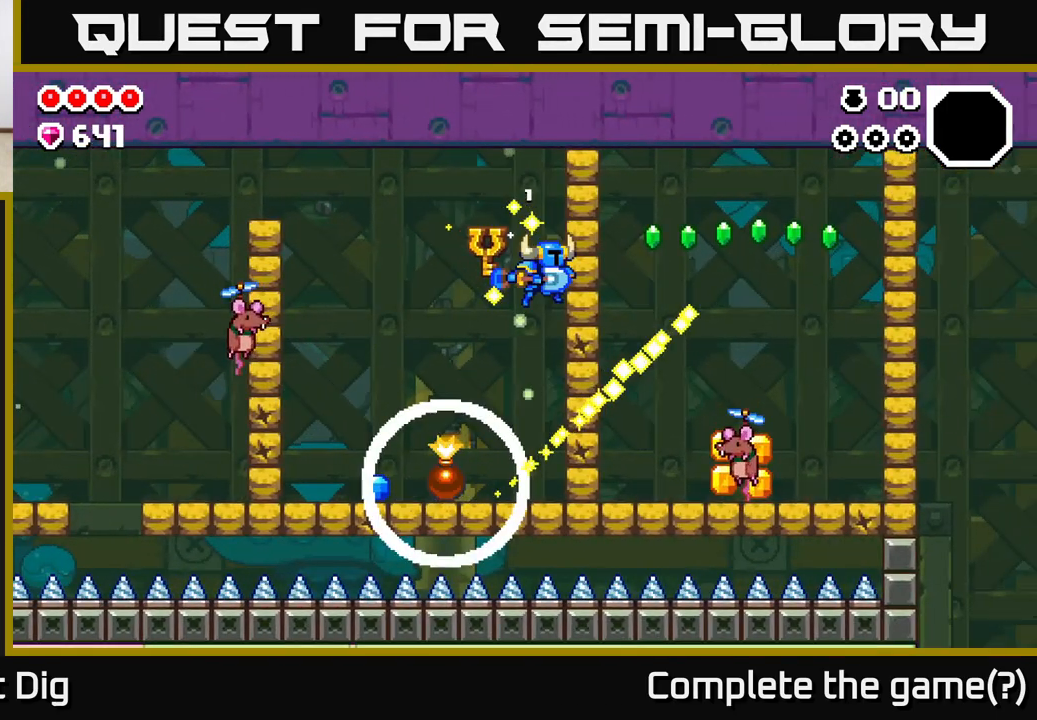
{"buttons": ["A", "X"], "left_stick": "center", "right_stick": "center", "events": [[17, "X", "down"], [100, "A", "up"], [117, "X", "up"], [367, "A", "down"], [383, "X", "down"], [433, "left_stick", "center"]]}
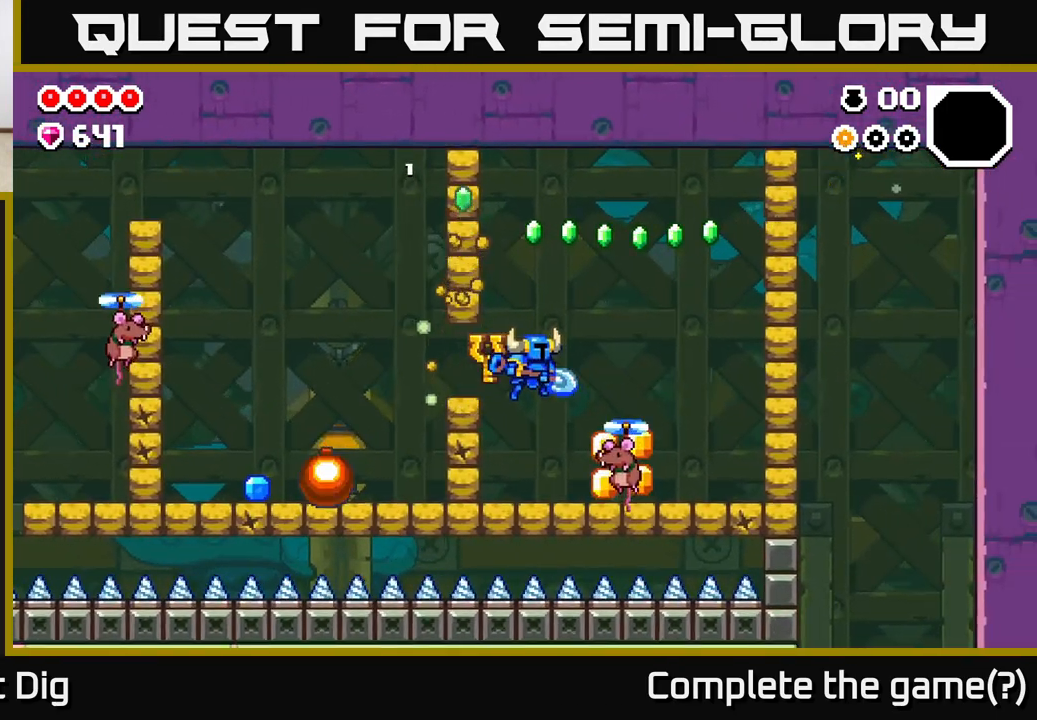
{"buttons": ["A"], "left_stick": "center", "right_stick": "center", "events": [[17, "X", "up"], [117, "A", "up"], [117, "left_stick", "left"], [233, "left_stick", "center"], [267, "A", "down"]]}
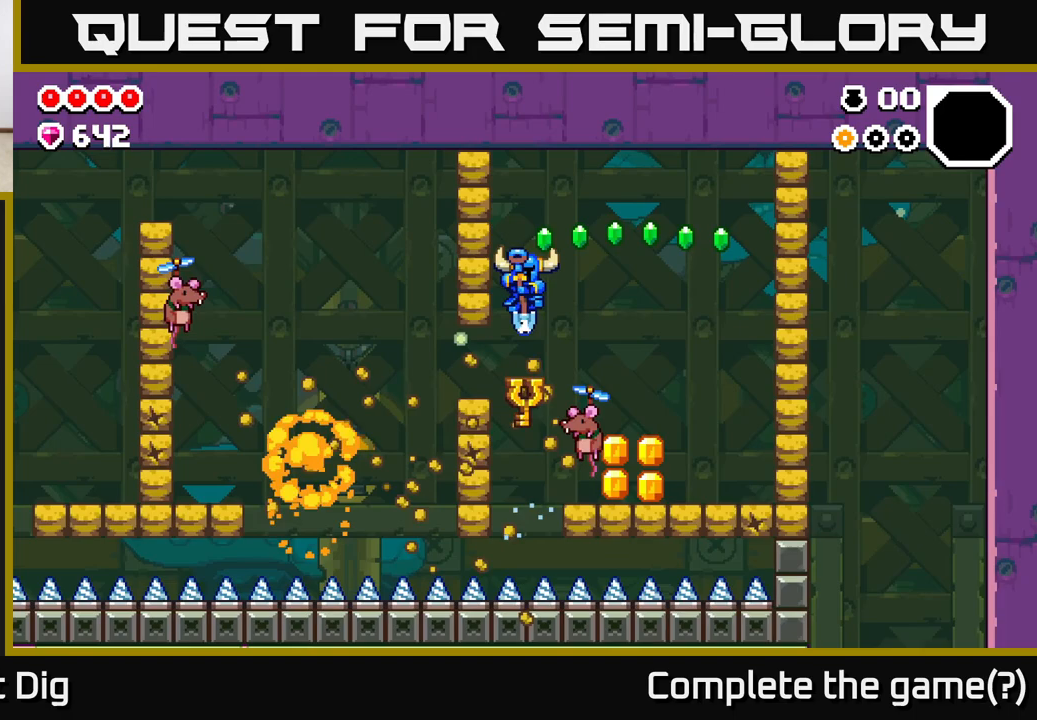
{"buttons": ["A"], "left_stick": "right", "right_stick": "center", "events": [[33, "left_stick", "right"], [217, "A", "up"], [283, "left_stick", "up-left"], [350, "A", "down"], [367, "left_stick", "center"], [467, "left_stick", "right"]]}
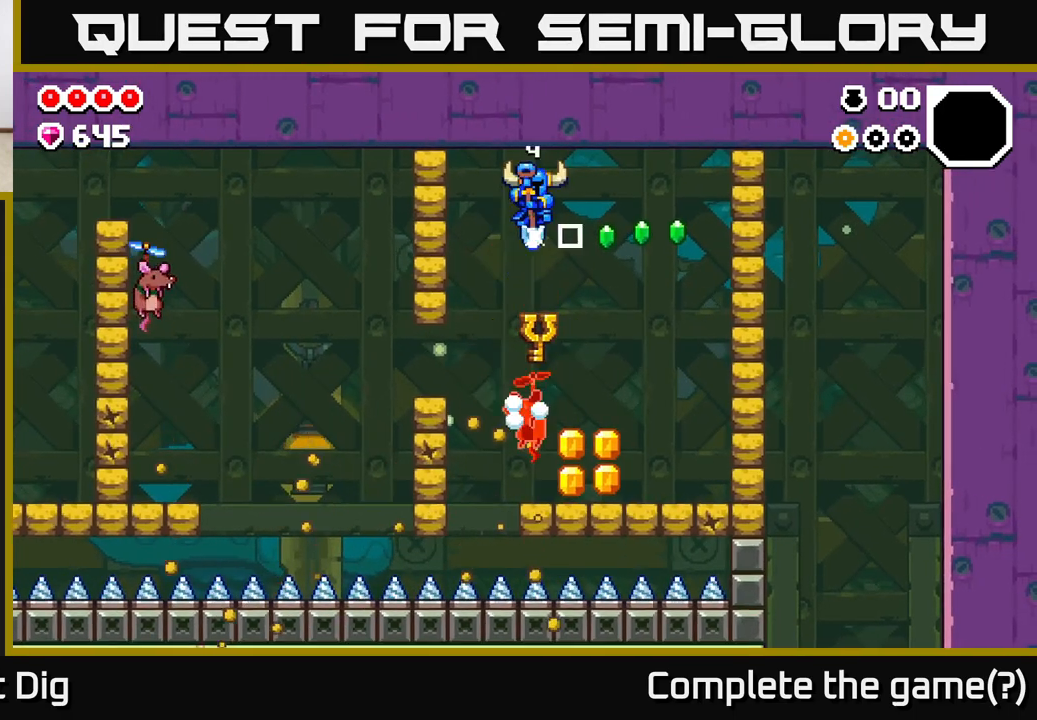
{"buttons": [], "left_stick": "center", "right_stick": "center", "events": [[83, "A", "up"], [350, "left_stick", "left"], [467, "left_stick", "center"]]}
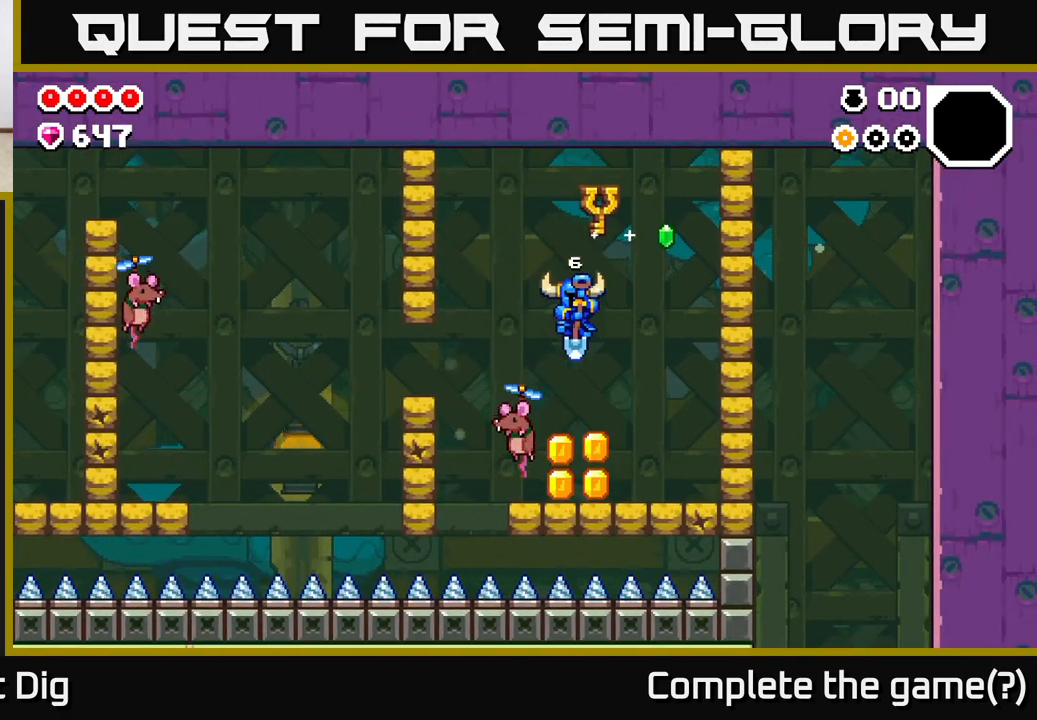
{"buttons": ["A"], "left_stick": "right", "right_stick": "center", "events": [[17, "A", "down"], [183, "left_stick", "right"]]}
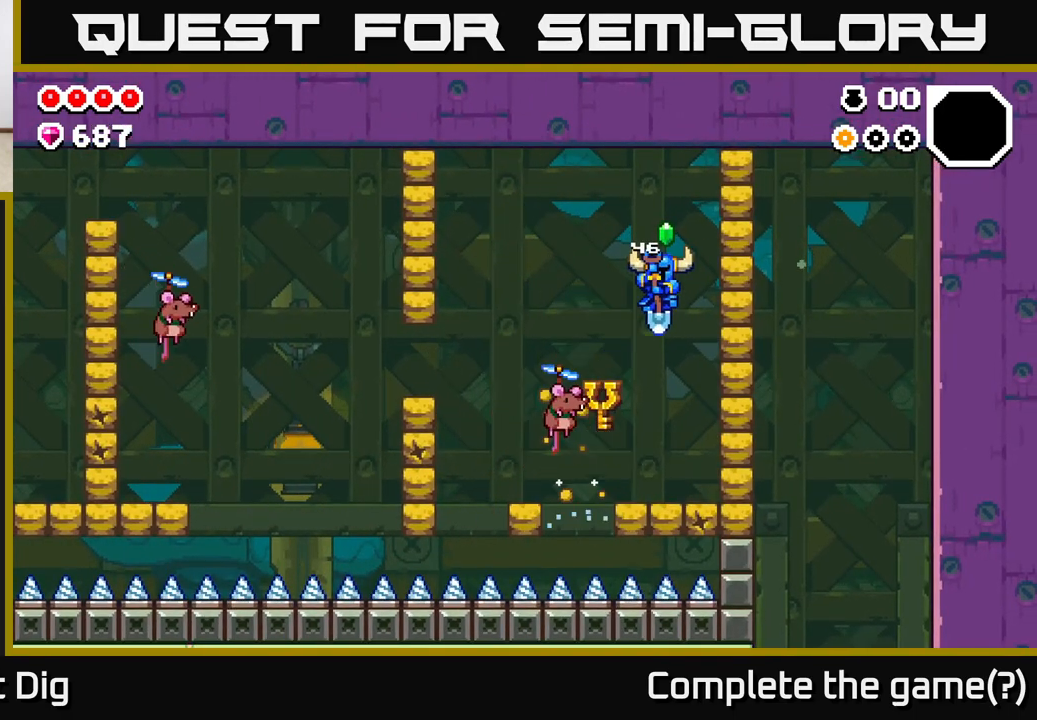
{"buttons": ["A"], "left_stick": "right", "right_stick": "center", "events": [[67, "left_stick", "left"], [383, "left_stick", "right"]]}
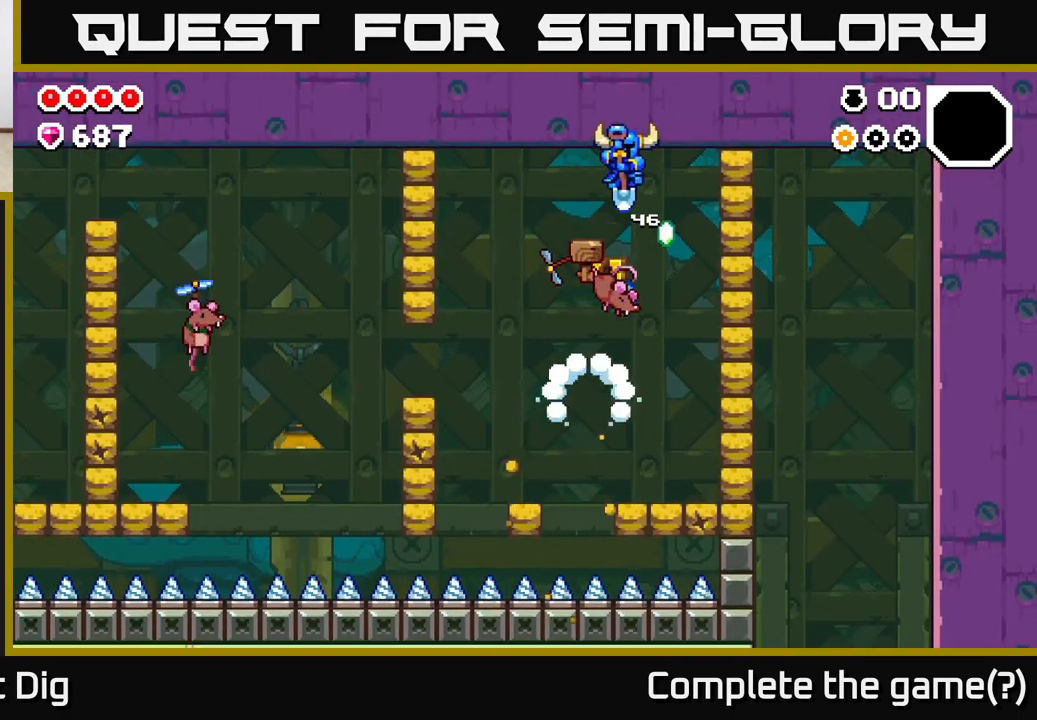
{"buttons": [], "left_stick": "left", "right_stick": "center", "events": [[67, "A", "up"], [200, "X", "down"], [267, "X", "up"], [350, "left_stick", "center"], [500, "left_stick", "left"]]}
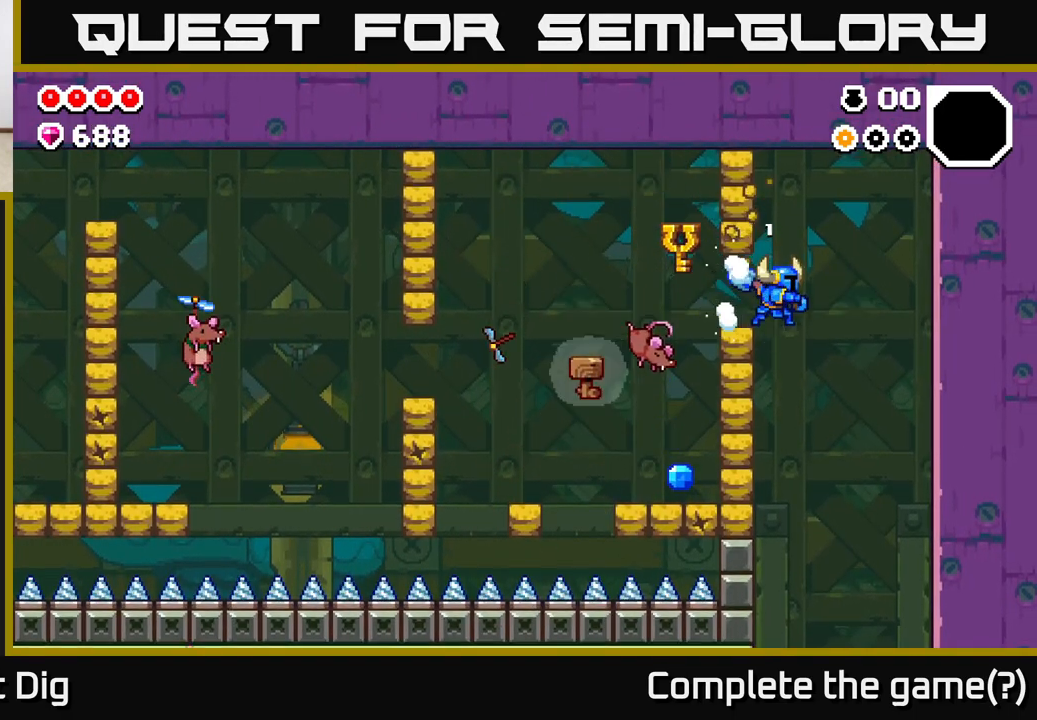
{"buttons": [], "left_stick": "center", "right_stick": "center", "events": [[483, "left_stick", "center"]]}
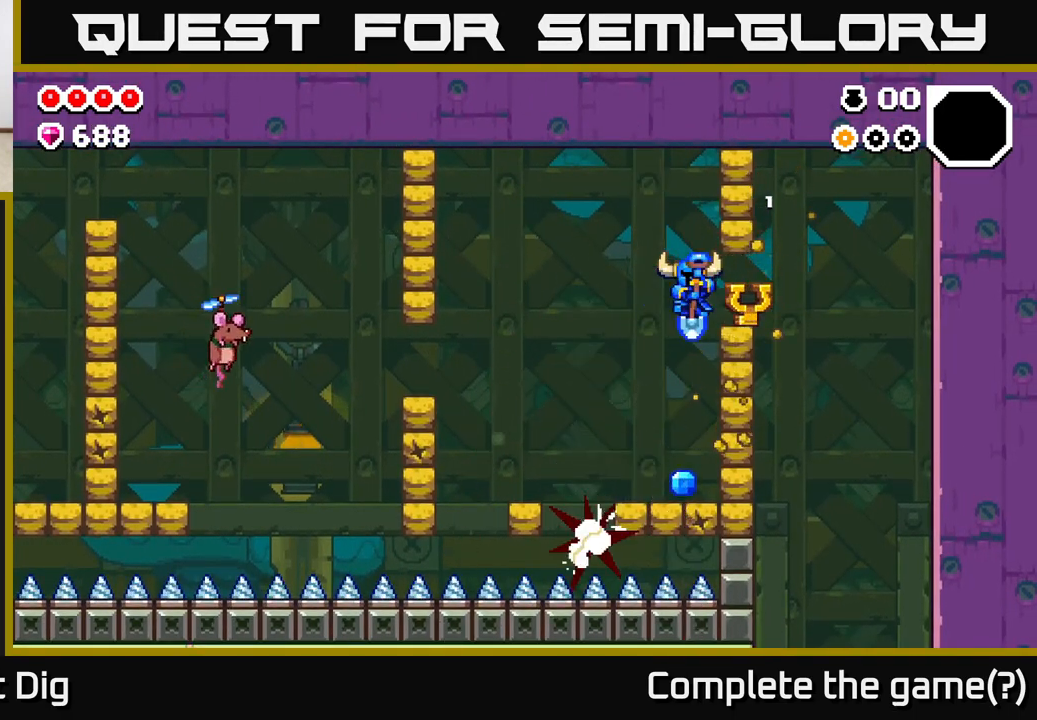
{"buttons": ["A", "X"], "left_stick": "right", "right_stick": "center", "events": [[383, "A", "down"], [433, "left_stick", "right"], [483, "X", "down"]]}
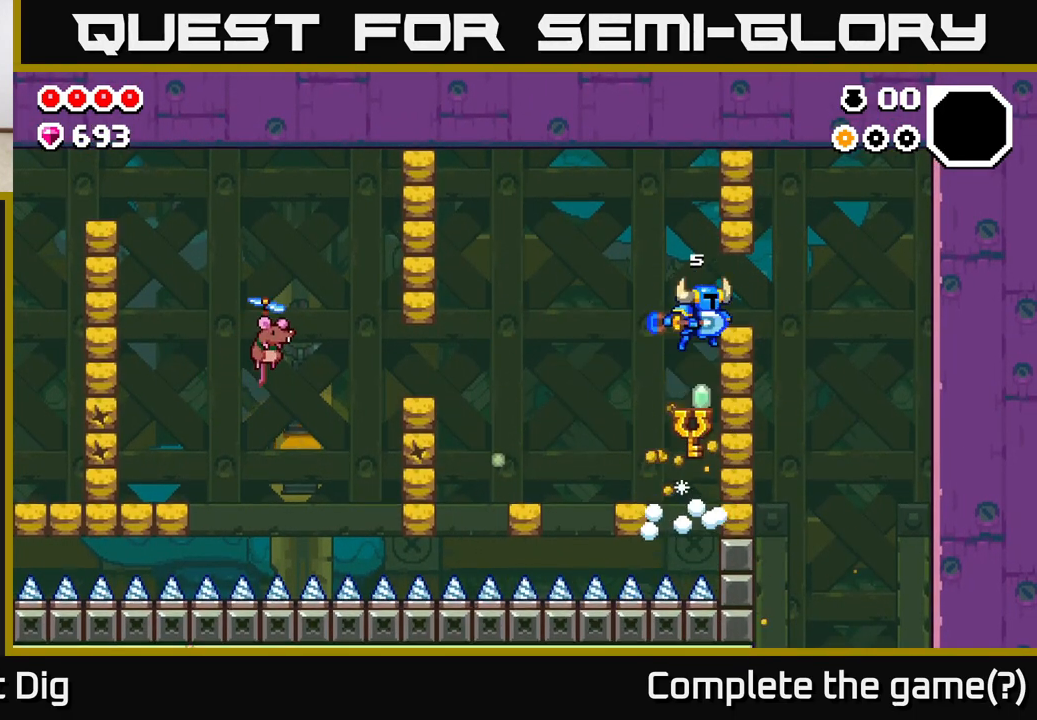
{"buttons": [], "left_stick": "right", "right_stick": "center", "events": [[33, "A", "up"], [83, "X", "up"]]}
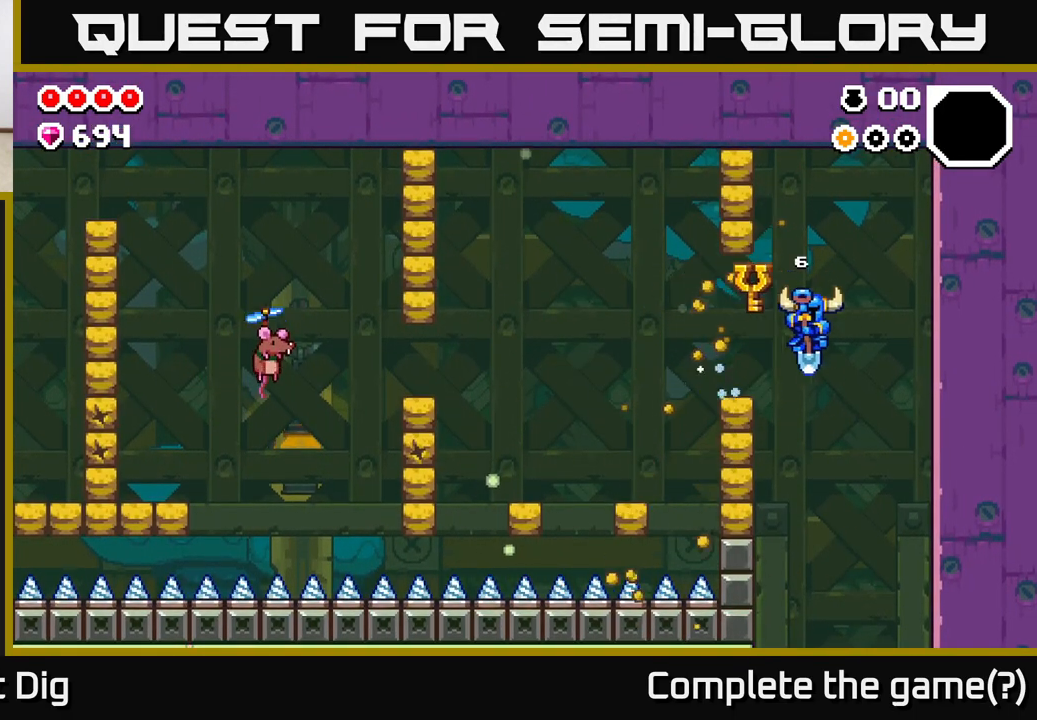
{"buttons": [], "left_stick": "left", "right_stick": "center", "events": [[317, "left_stick", "left"]]}
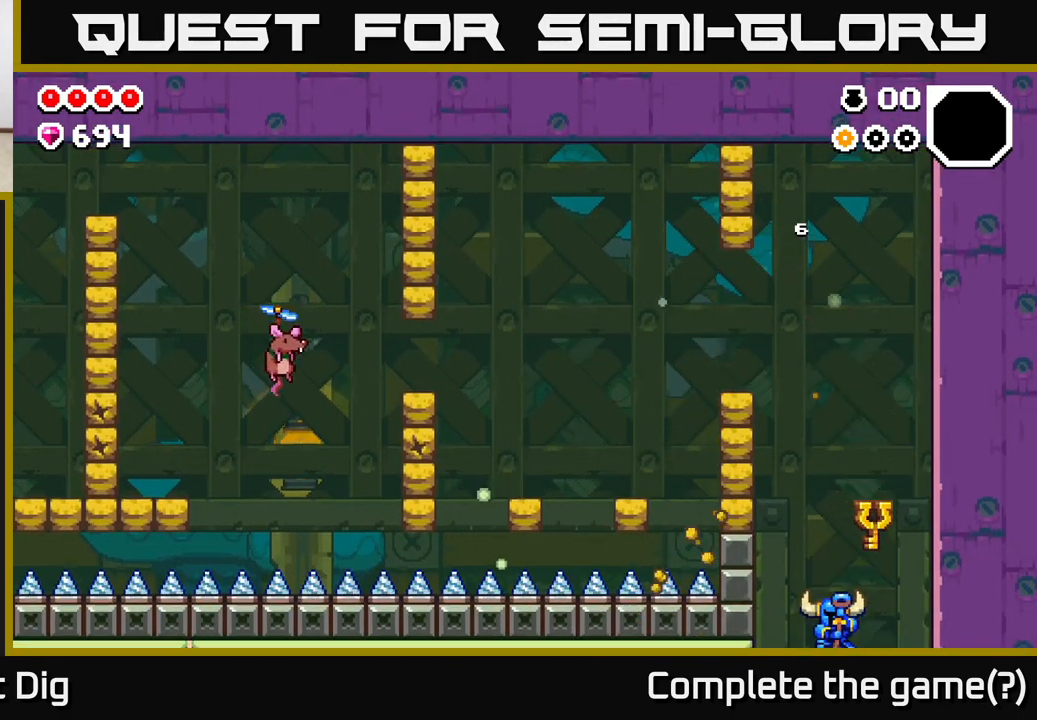
{"buttons": [], "left_stick": "center", "right_stick": "center", "events": [[17, "left_stick", "center"]]}
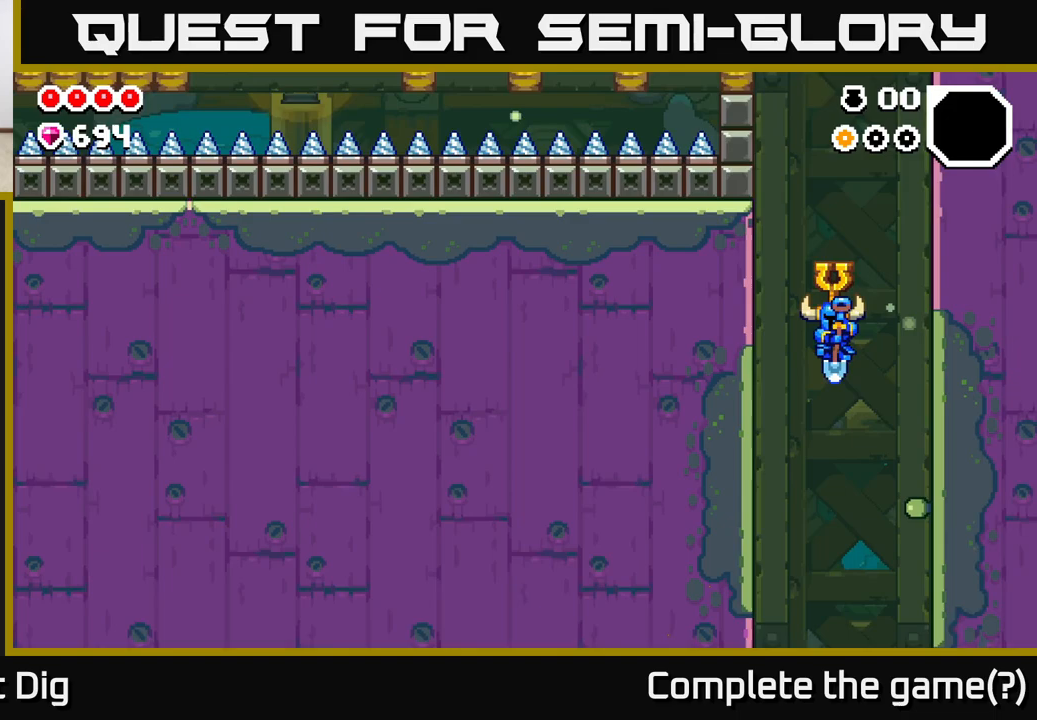
{"buttons": [], "left_stick": "center", "right_stick": "center", "events": []}
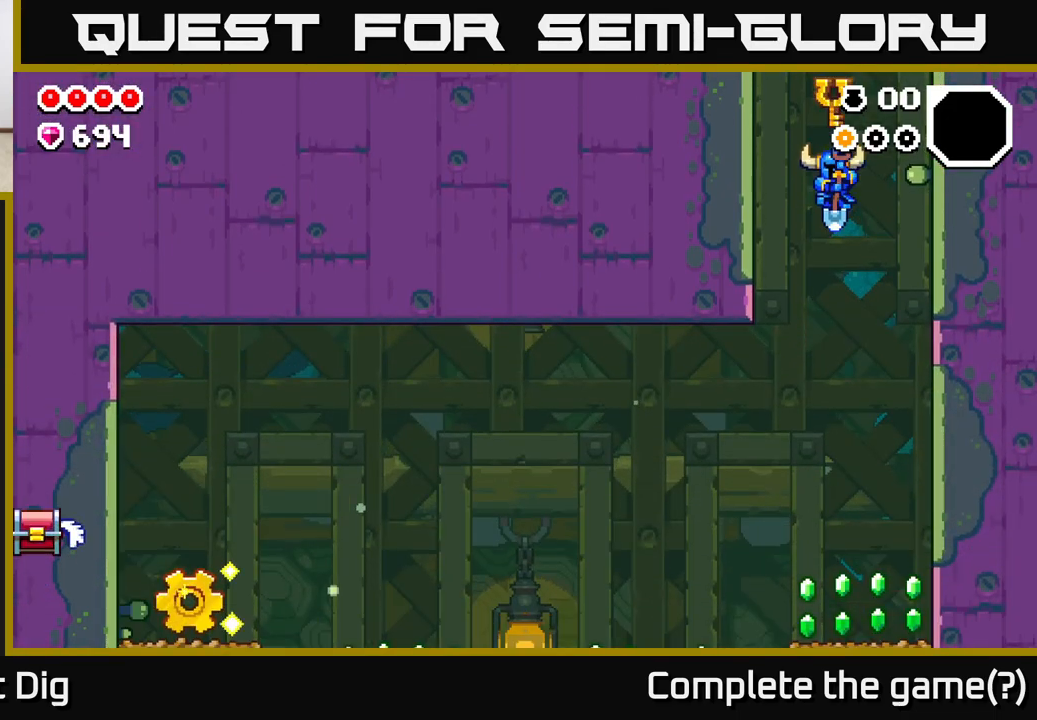
{"buttons": [], "left_stick": "center", "right_stick": "center", "events": [[133, "left_stick", "right"], [383, "left_stick", "center"]]}
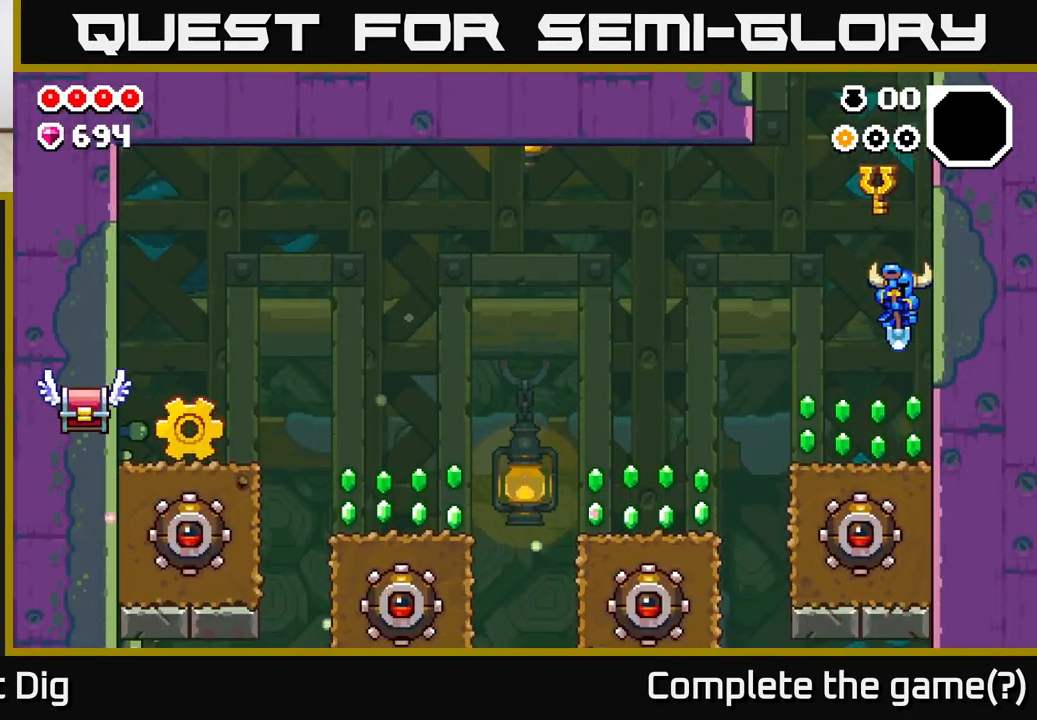
{"buttons": [], "left_stick": "center", "right_stick": "center", "events": [[100, "left_stick", "left"], [417, "left_stick", "center"]]}
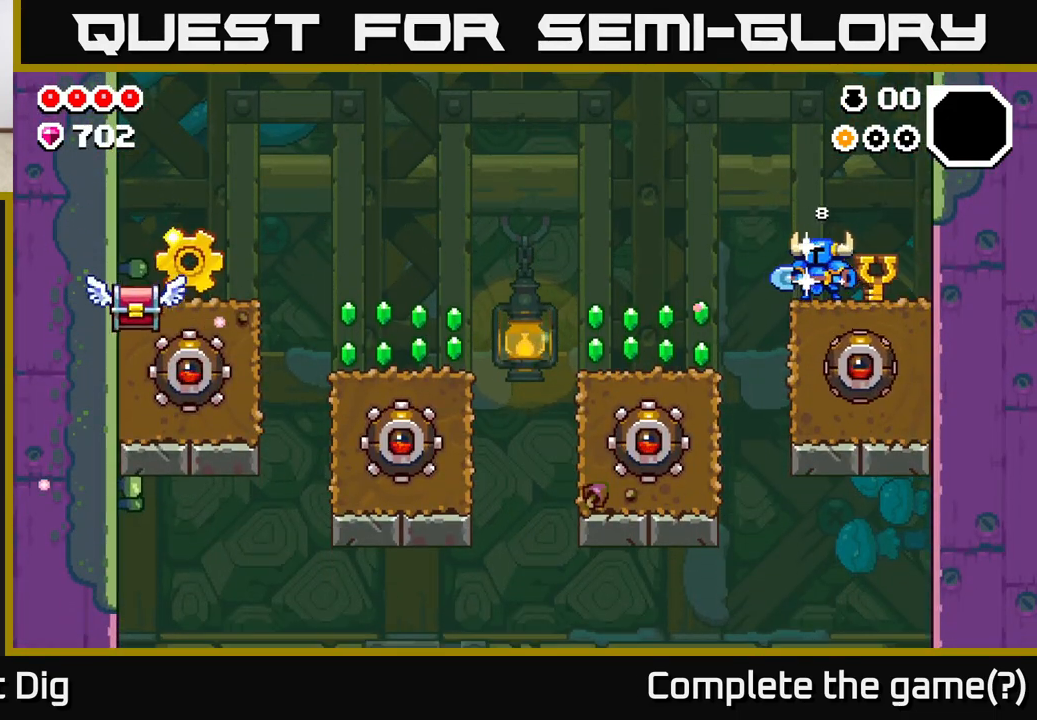
{"buttons": [], "left_stick": "center", "right_stick": "center", "events": [[83, "left_stick", "left"], [250, "A", "down"], [300, "A", "up"], [500, "left_stick", "center"]]}
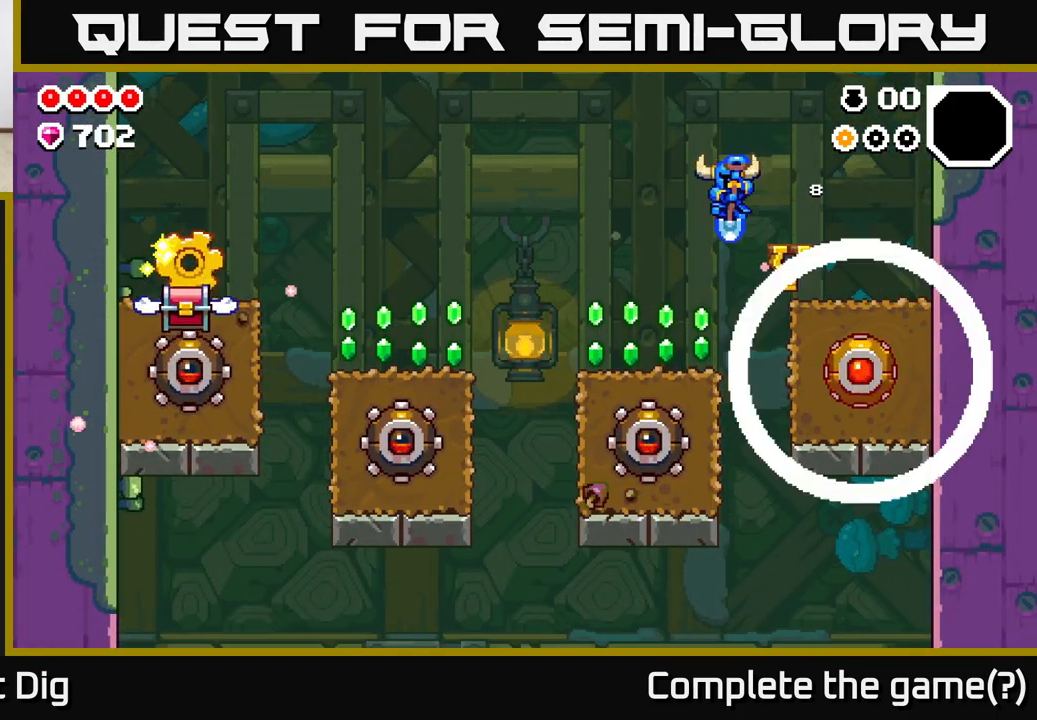
{"buttons": [], "left_stick": "left", "right_stick": "center", "events": [[83, "left_stick", "left"]]}
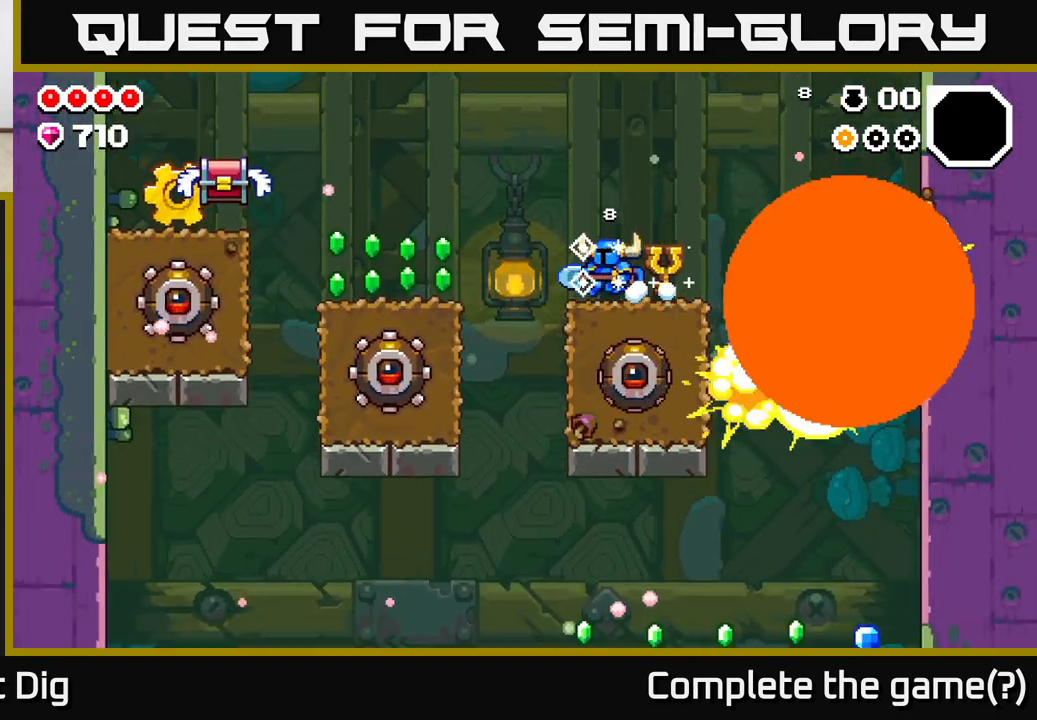
{"buttons": [], "left_stick": "left", "right_stick": "center", "events": [[150, "A", "down"], [250, "A", "up"]]}
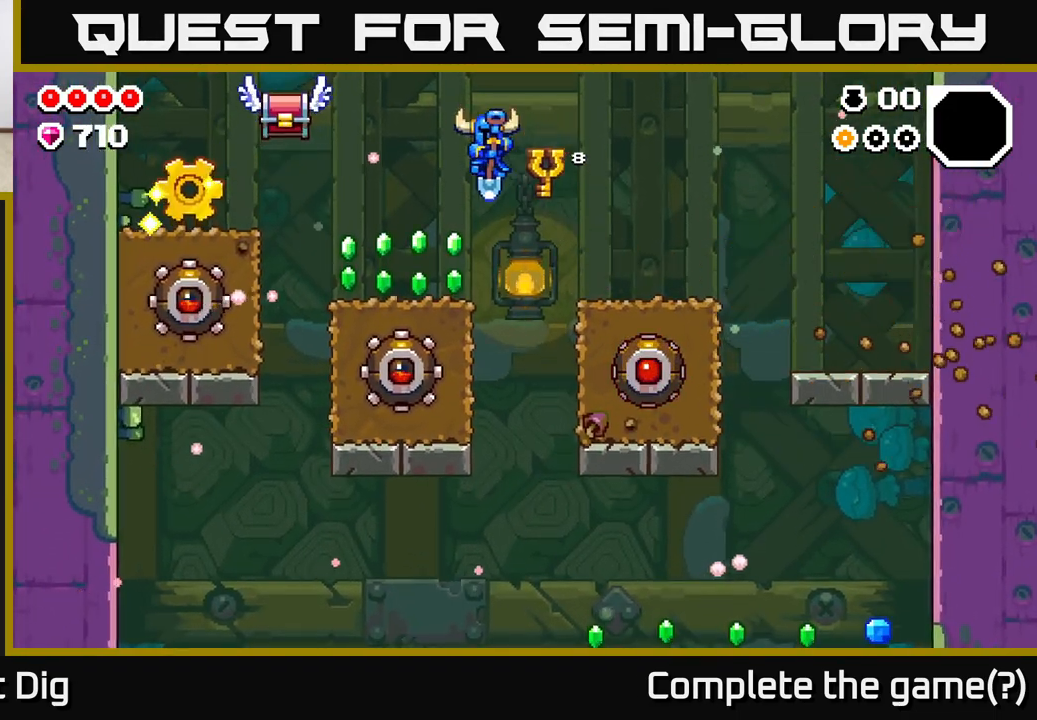
{"buttons": [], "left_stick": "left", "right_stick": "center", "events": [[267, "A", "down"], [283, "left_stick", "center"], [350, "X", "down"], [433, "A", "up"], [433, "X", "up"], [467, "left_stick", "left"]]}
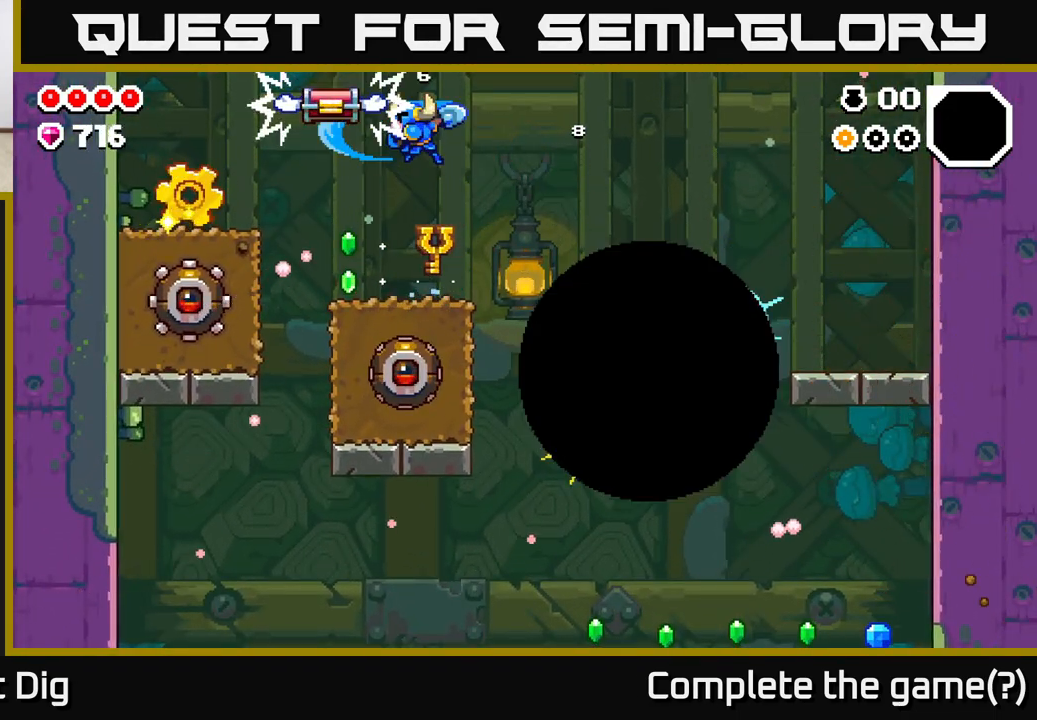
{"buttons": [], "left_stick": "left", "right_stick": "center", "events": [[200, "left_stick", "center"], [283, "left_stick", "left"]]}
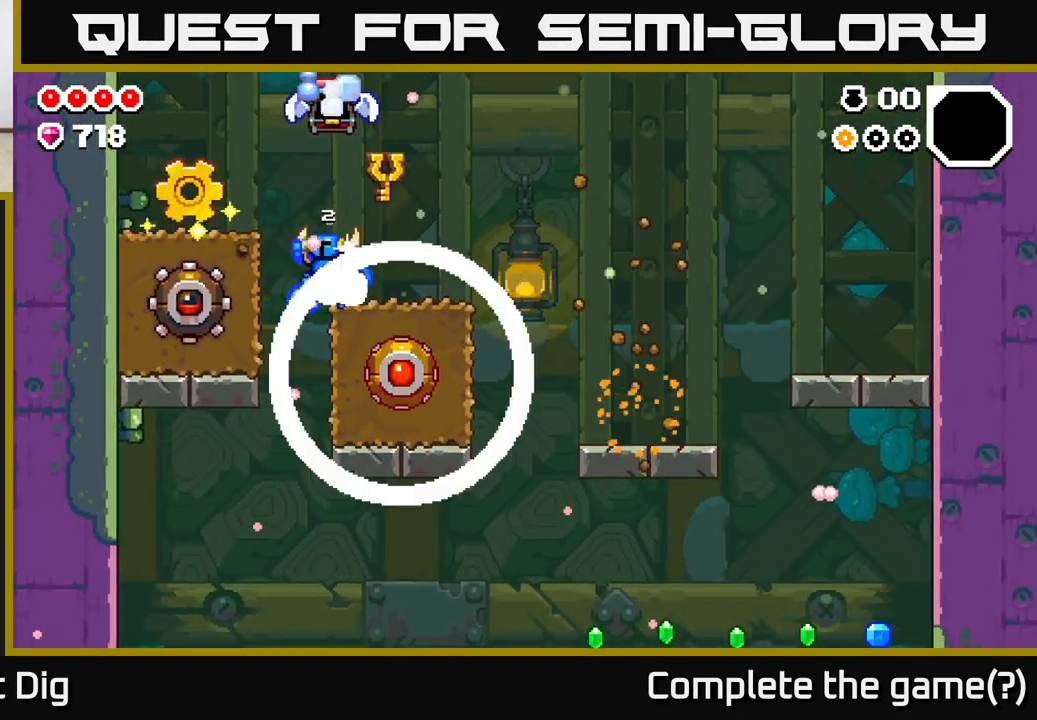
{"buttons": [], "left_stick": "center", "right_stick": "center", "events": [[17, "A", "down"], [183, "A", "up"], [500, "left_stick", "center"]]}
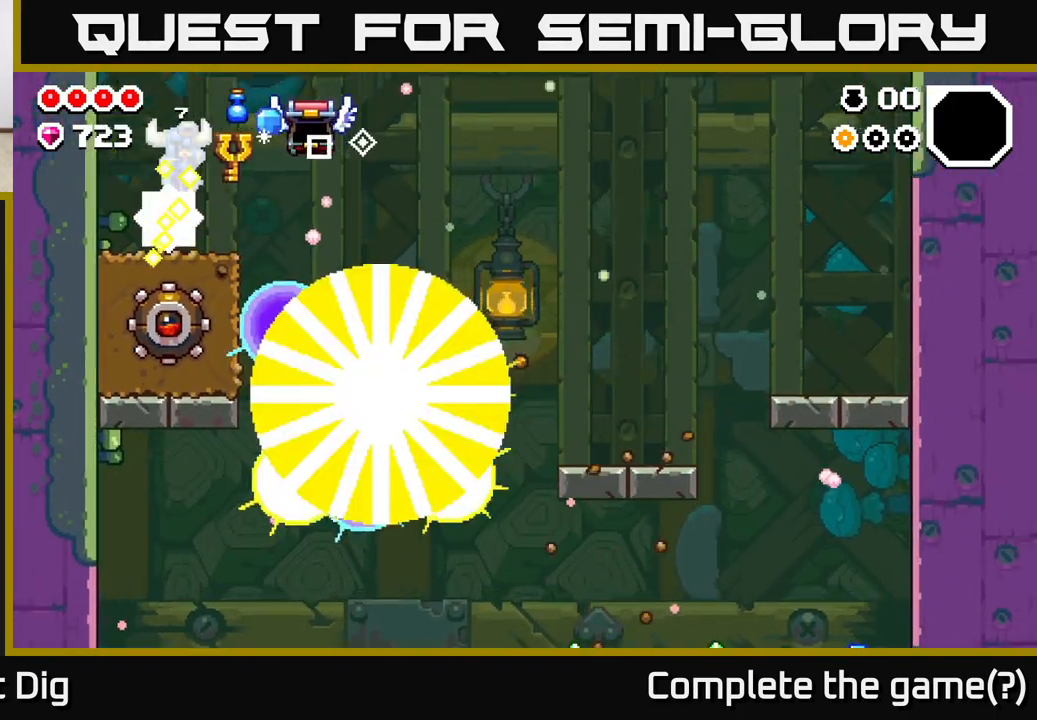
{"buttons": ["A"], "left_stick": "up-left", "right_stick": "center", "events": [[17, "left_stick", "right"], [250, "left_stick", "center"], [283, "A", "down"], [350, "left_stick", "left"], [400, "left_stick", "up-left"]]}